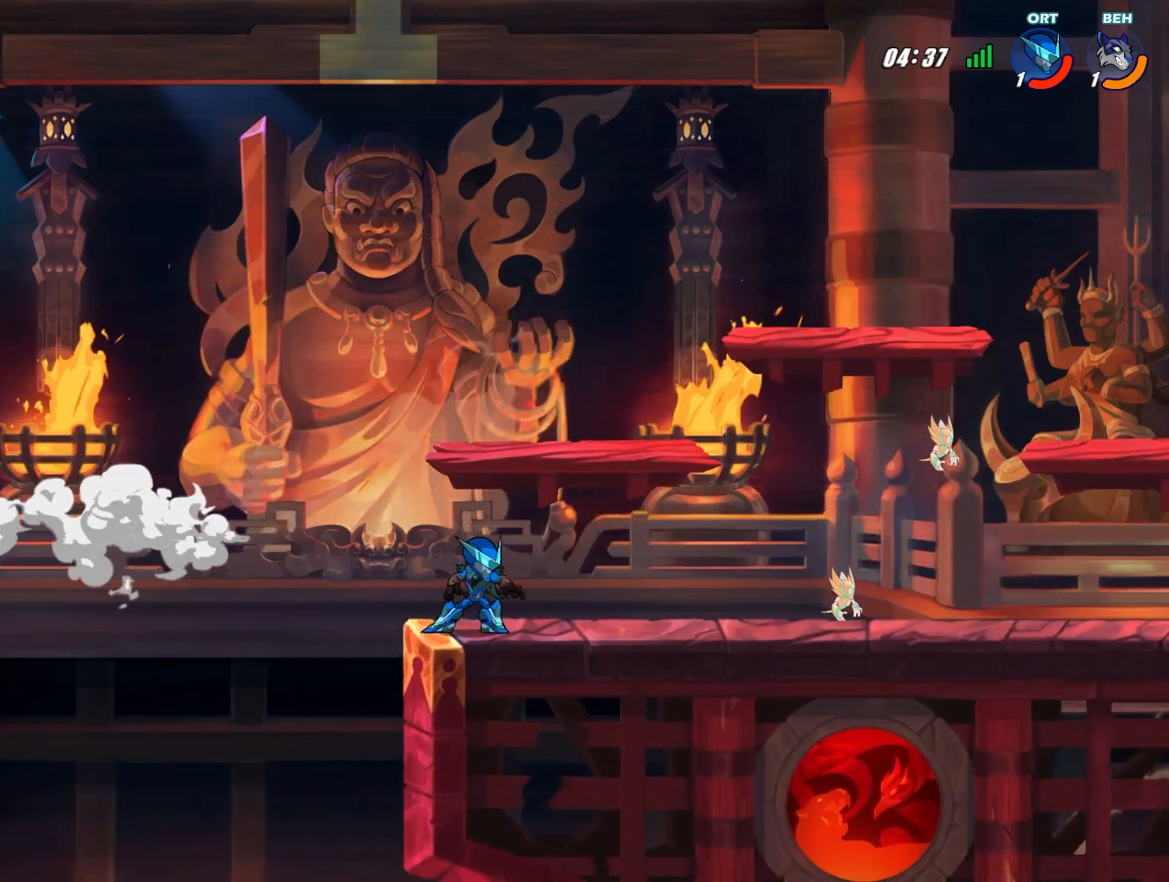
Gameplay with a controller (PlayStation layout); each line is a JSON object with the inputs held at the frame after it. "events" lists button and stick changes between this image and that frame as [ms after this image, input, new state], when the widget could be followed in between. Not read: right_stick.
{"buttons": ["L2"], "left_stick": "right", "events": [[459, "L2", "down"]]}
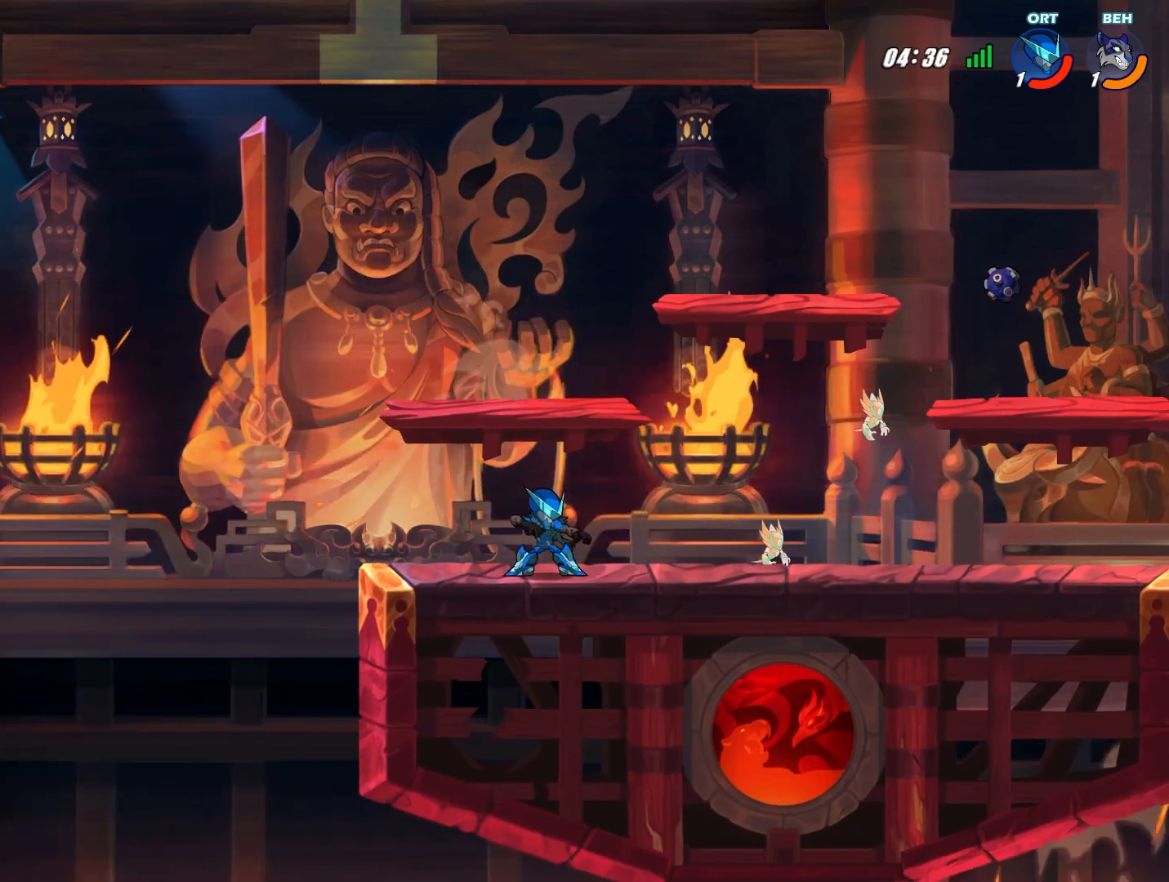
{"buttons": [], "left_stick": "up-right", "events": [[250, "left_stick", "up-right"], [292, "L2", "up"], [376, "CROSS", "down"], [501, "CROSS", "up"]]}
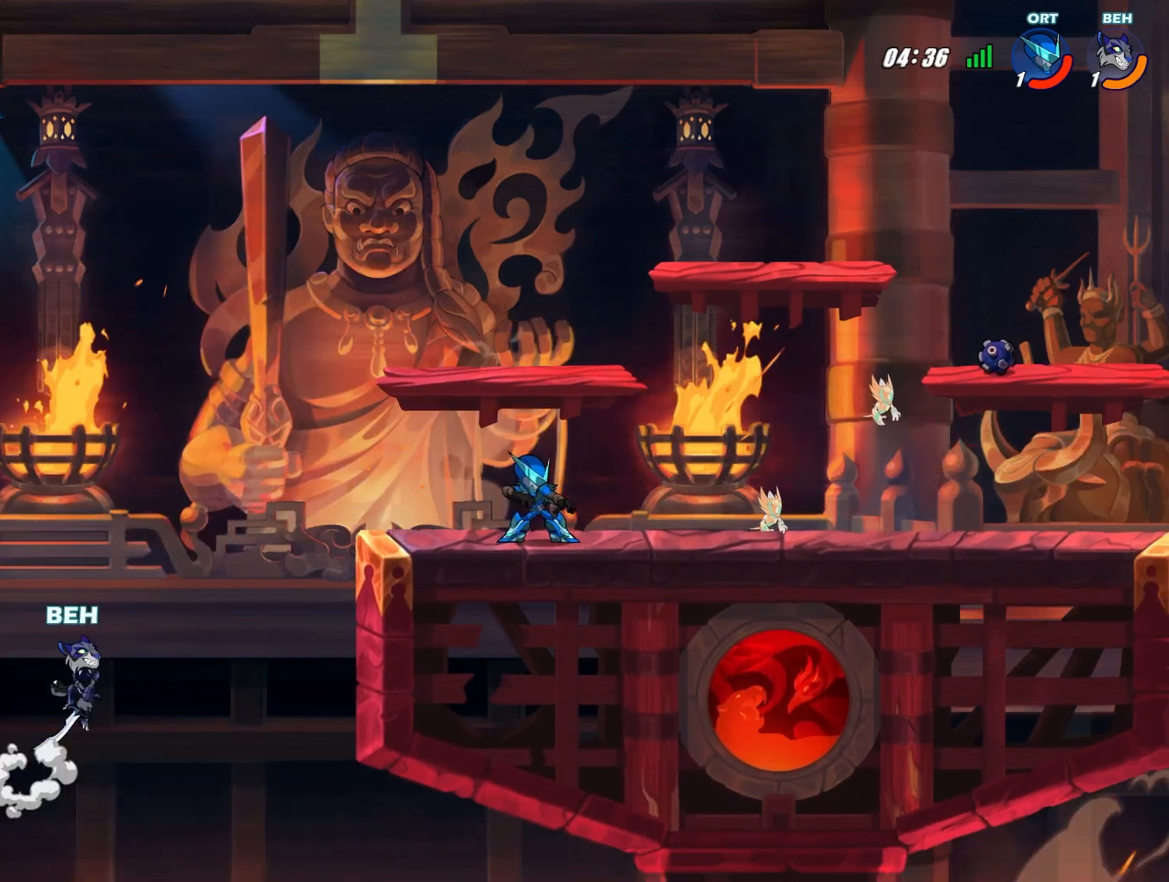
{"buttons": [], "left_stick": "right", "events": [[375, "left_stick", "right"]]}
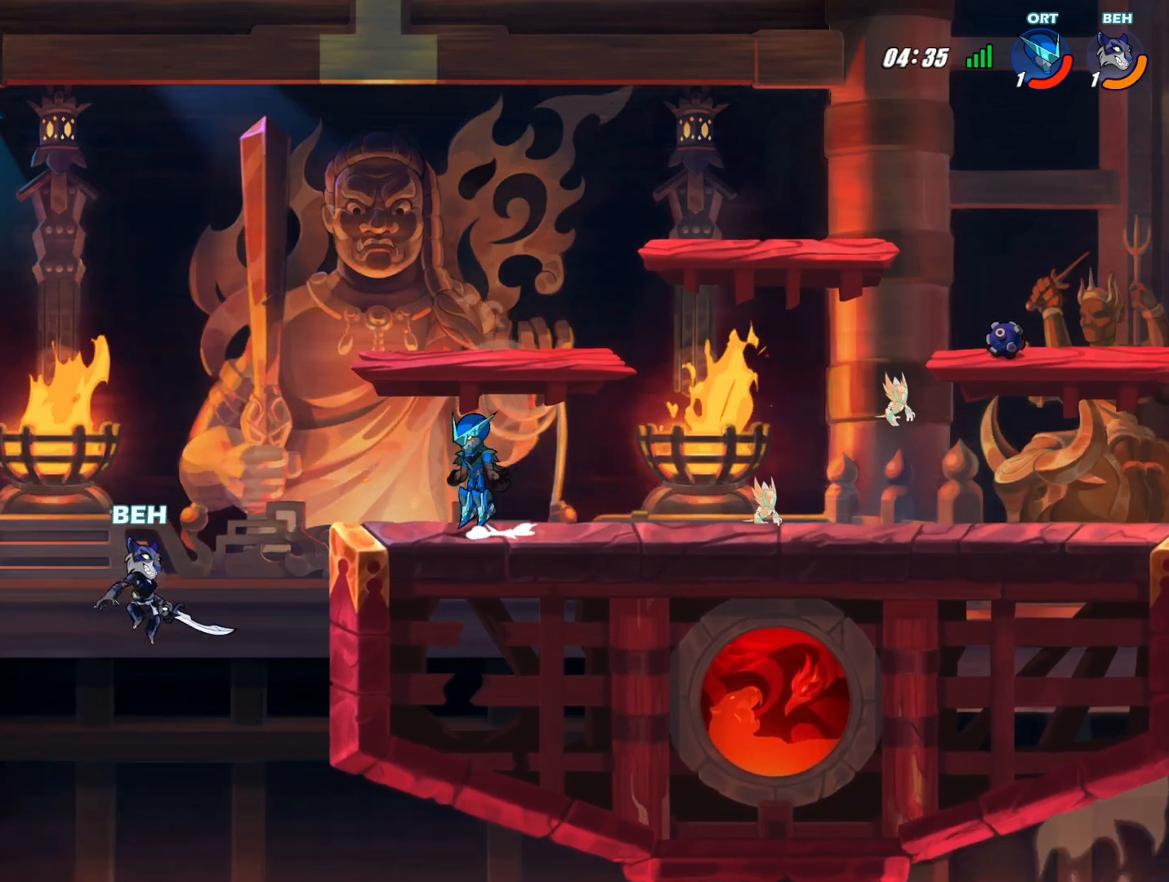
{"buttons": ["L2"], "left_stick": "right", "events": [[42, "CROSS", "down"], [209, "CROSS", "up"], [376, "L2", "down"]]}
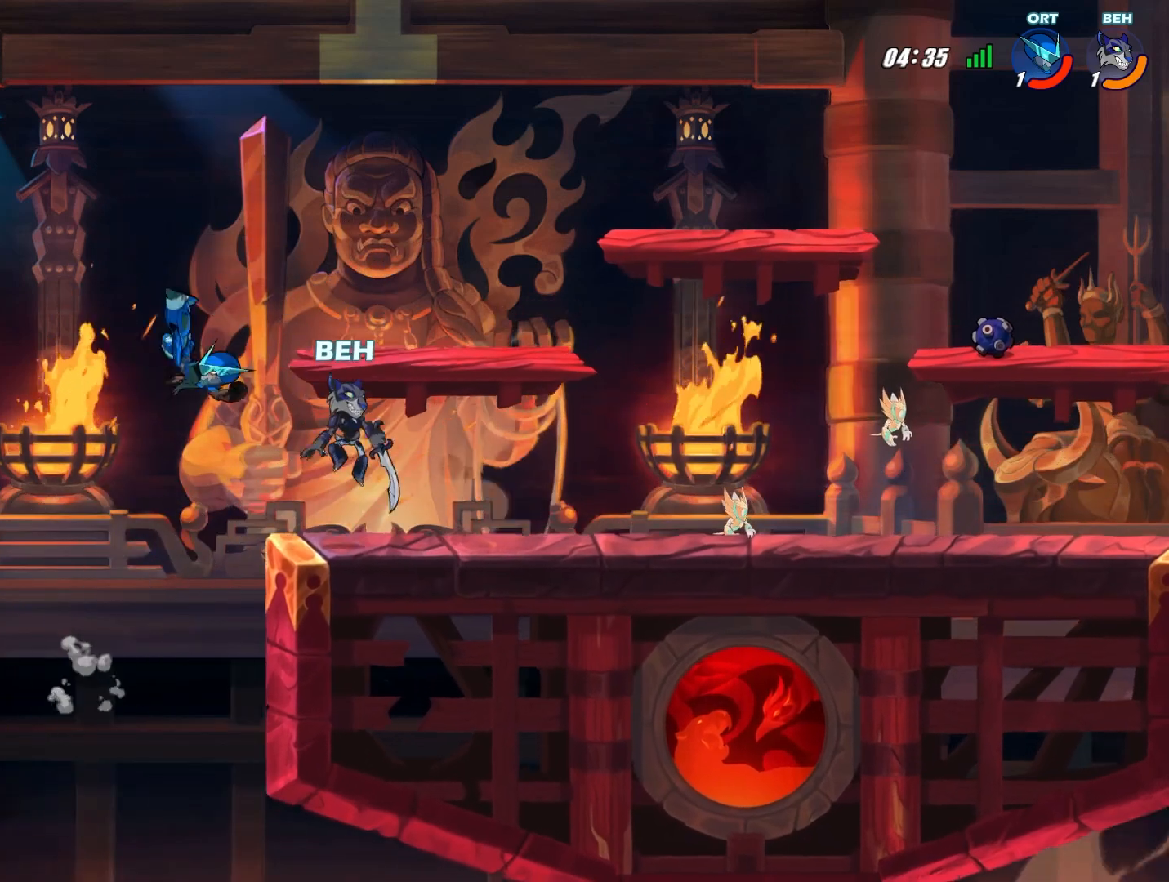
{"buttons": [], "left_stick": "left", "events": [[125, "R2", "down"], [167, "L2", "up"], [333, "R2", "up"], [375, "left_stick", "center"], [459, "left_stick", "left"]]}
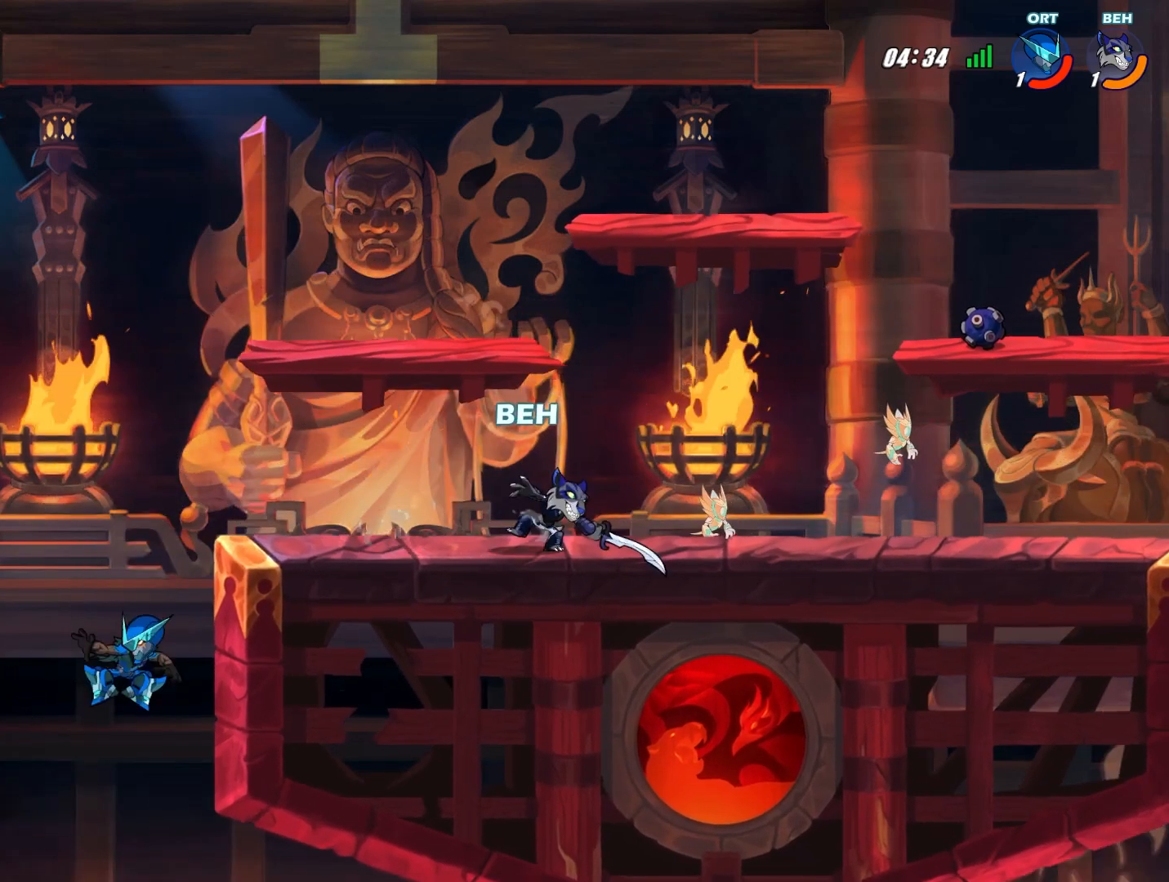
{"buttons": ["TRIANGLE"], "left_stick": "left", "events": [[167, "TRIANGLE", "down"]]}
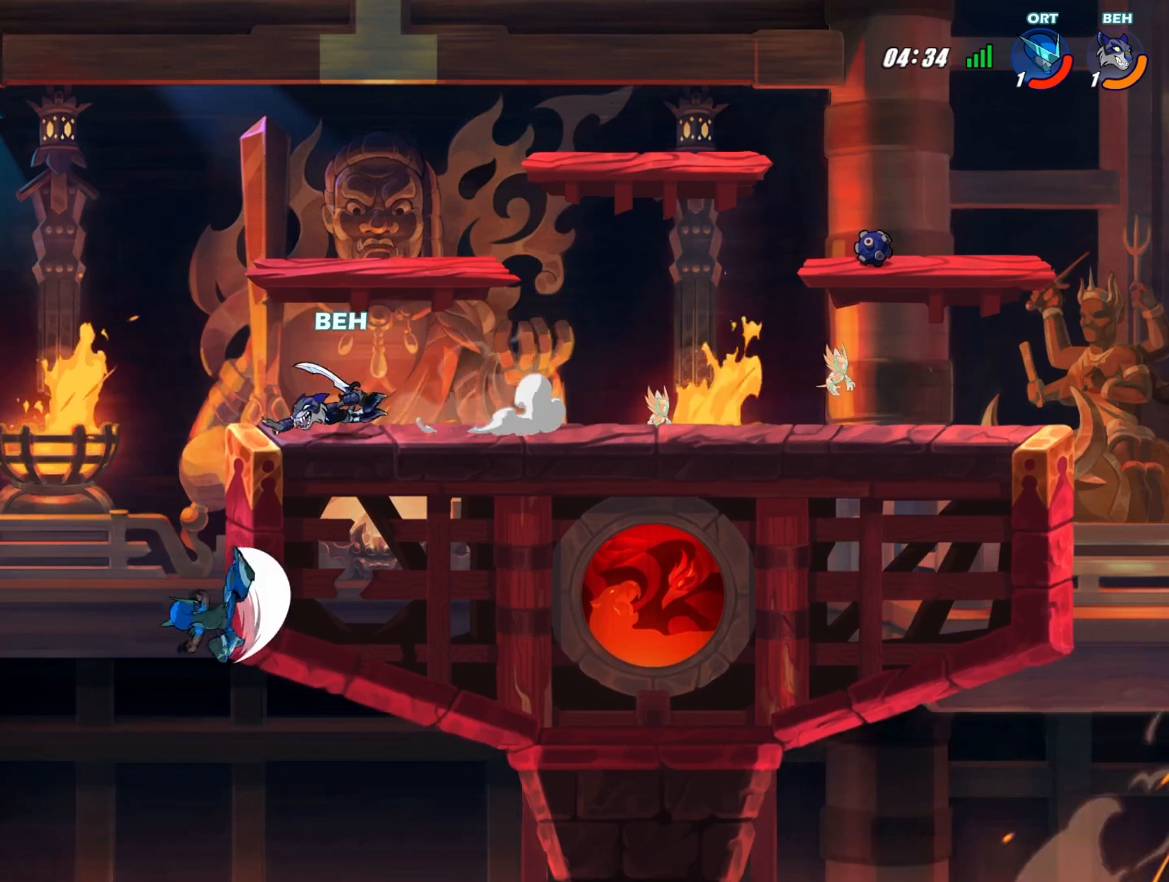
{"buttons": [], "left_stick": "center", "events": [[167, "TRIANGLE", "up"], [333, "left_stick", "center"]]}
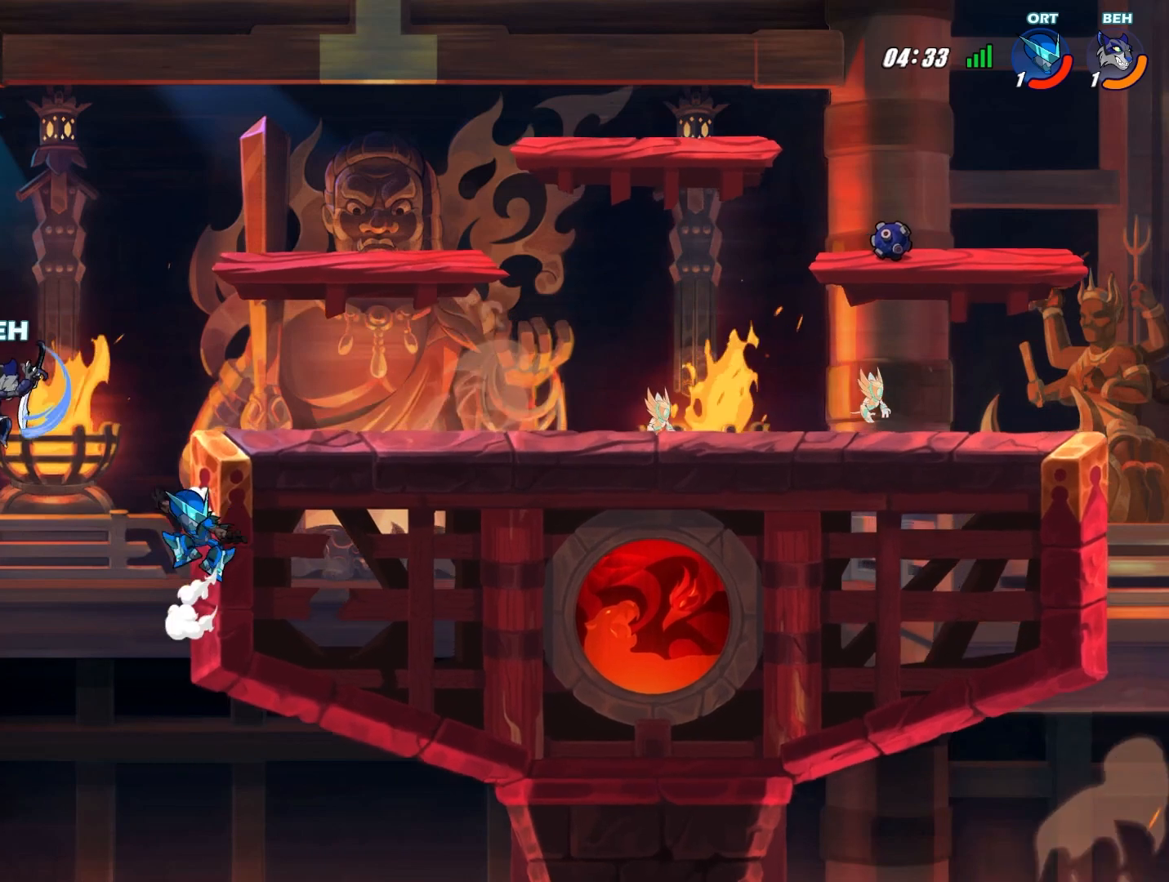
{"buttons": [], "left_stick": "right", "events": [[125, "left_stick", "right"], [251, "CROSS", "down"], [376, "CROSS", "up"], [417, "CROSS", "down"], [501, "CROSS", "up"]]}
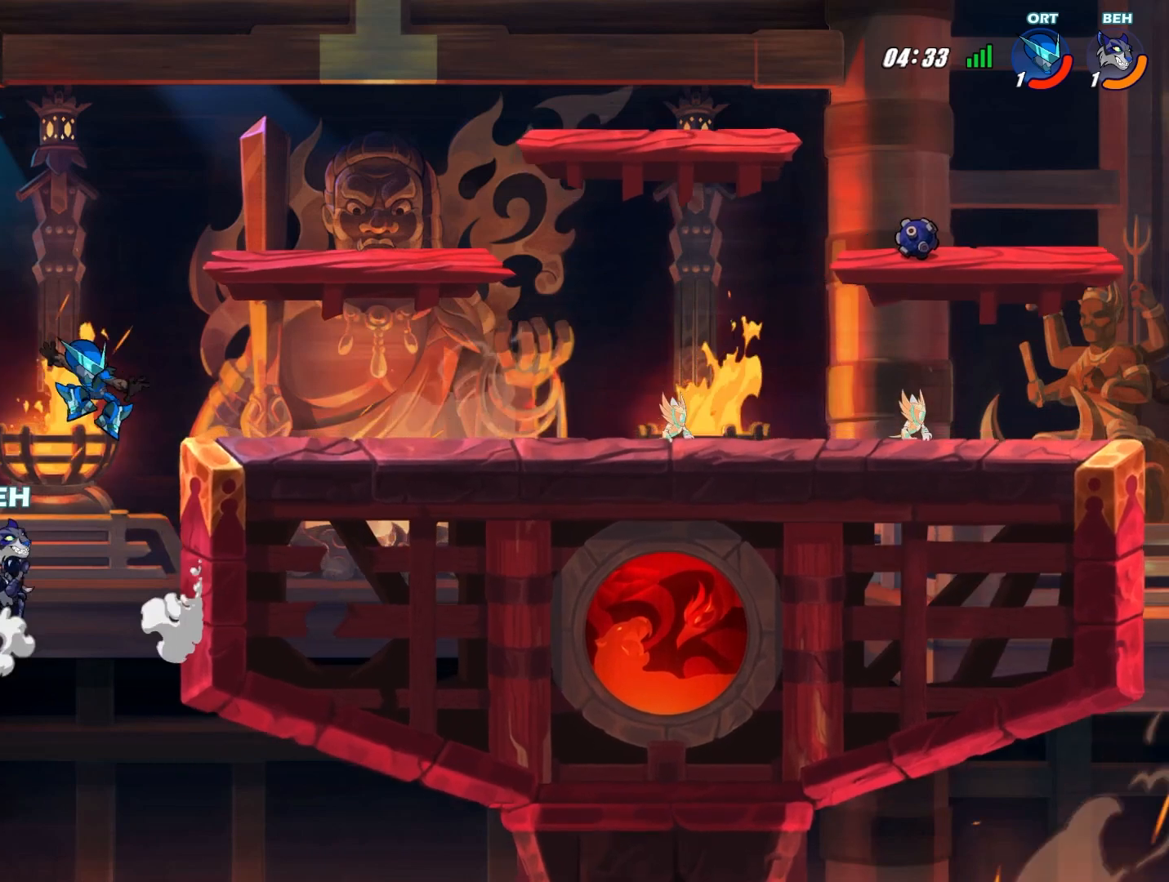
{"buttons": [], "left_stick": "right", "events": []}
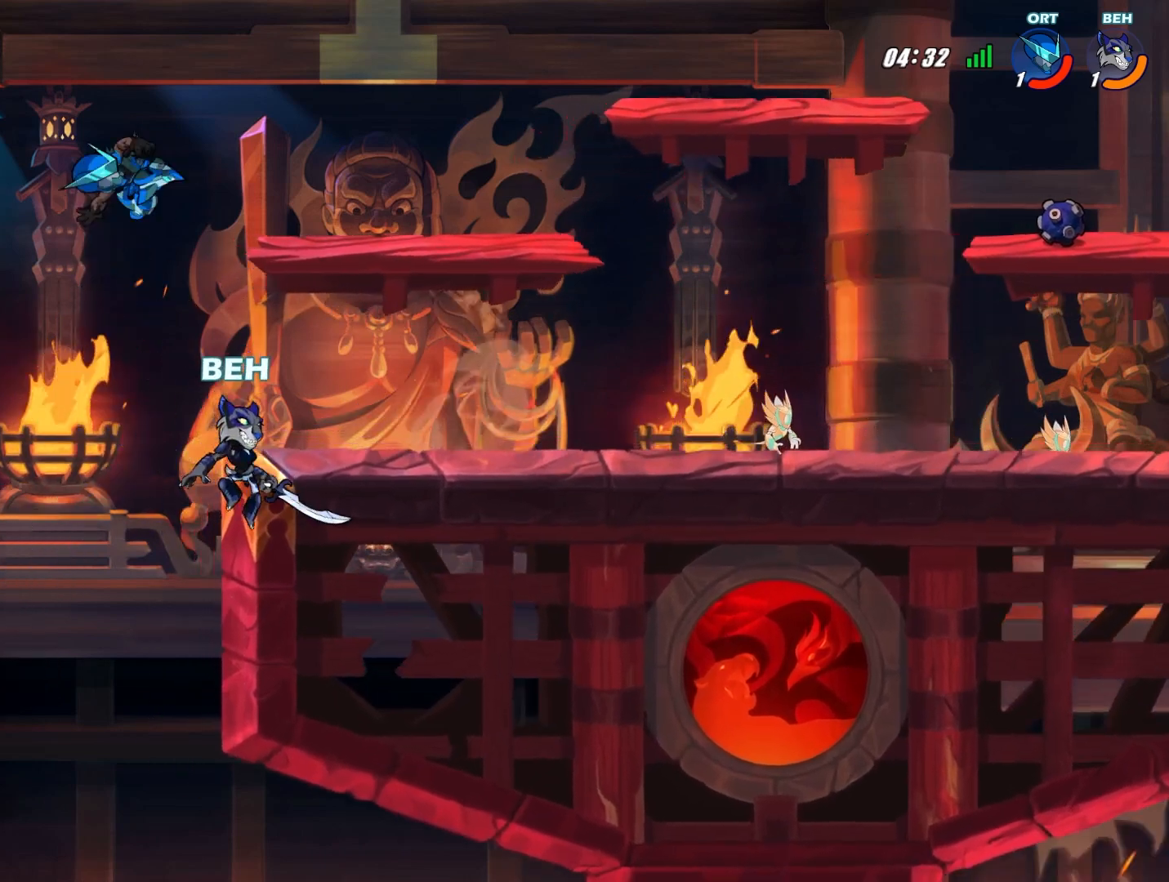
{"buttons": [], "left_stick": "right", "events": [[292, "CROSS", "down"], [417, "CROSS", "up"]]}
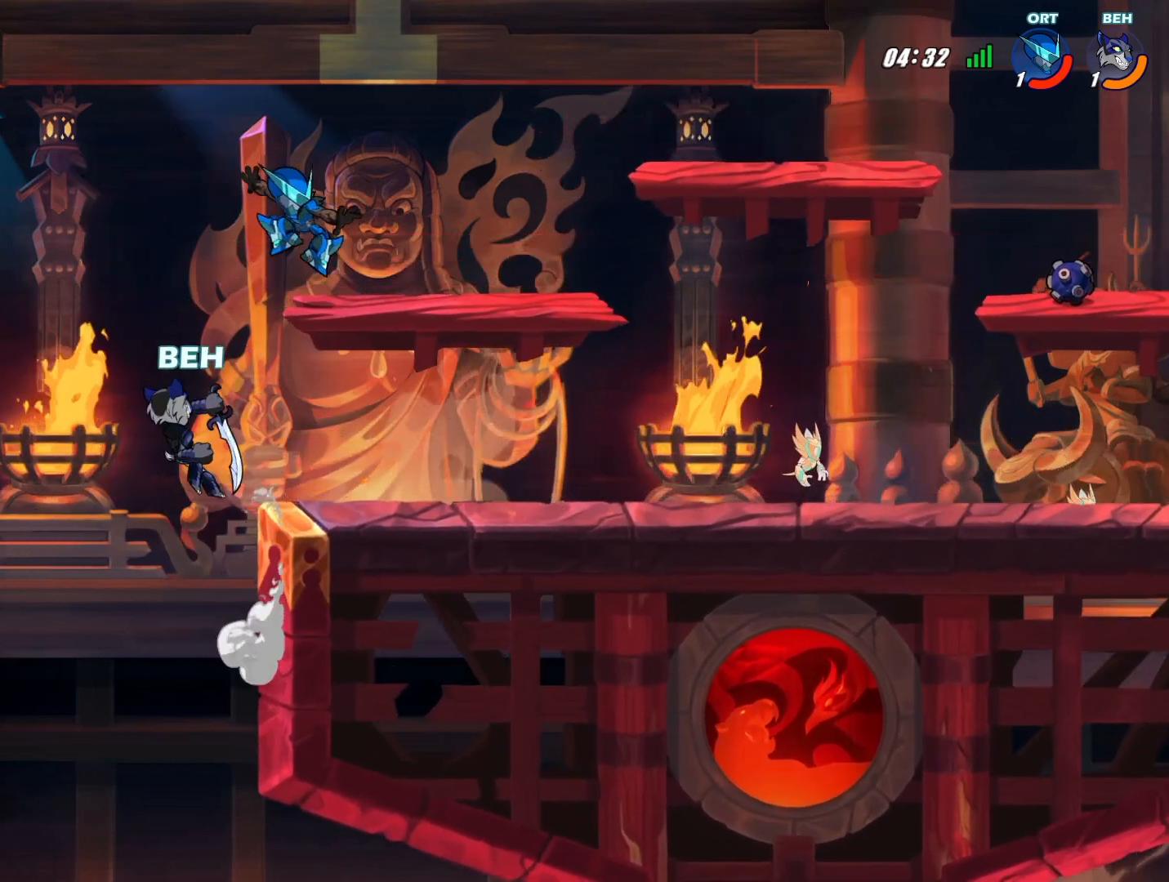
{"buttons": ["R2"], "left_stick": "right", "events": [[333, "R2", "down"]]}
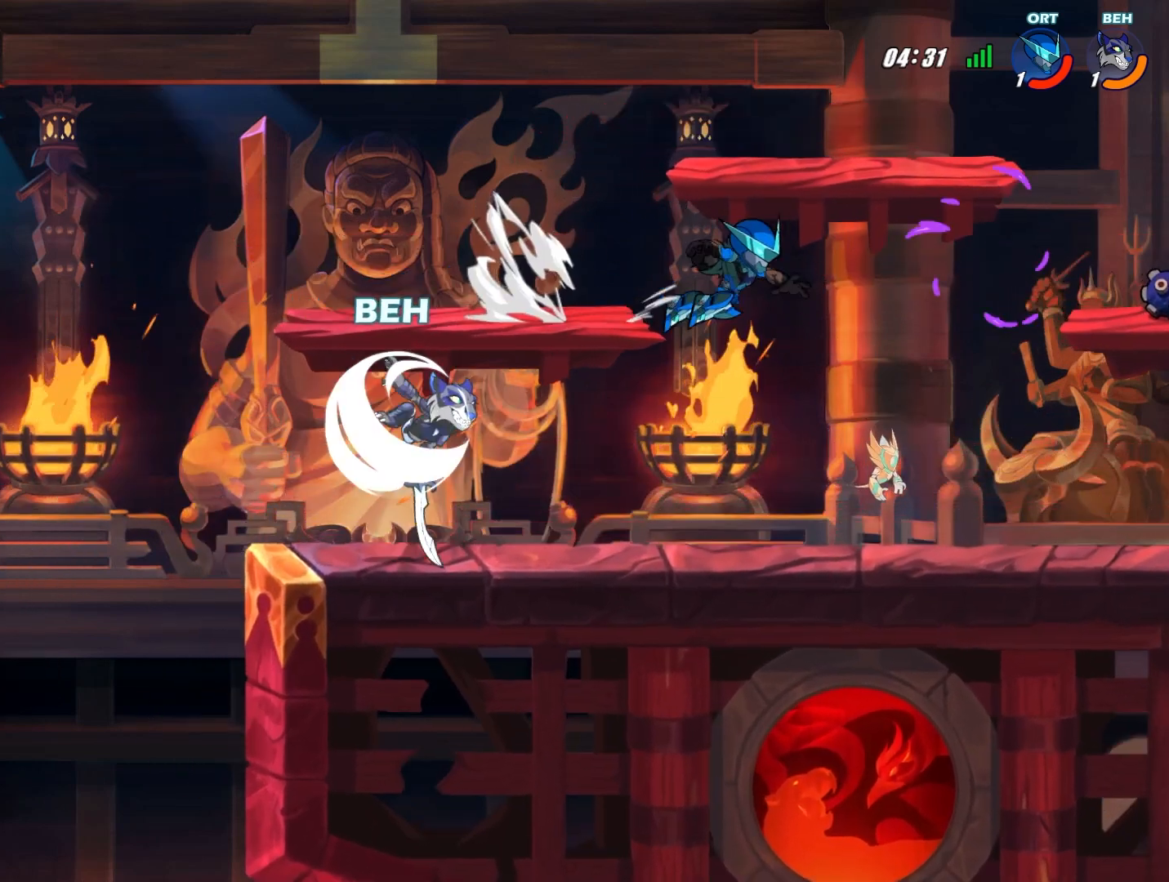
{"buttons": ["TRIANGLE"], "left_stick": "right", "events": [[42, "R2", "up"], [417, "TRIANGLE", "down"]]}
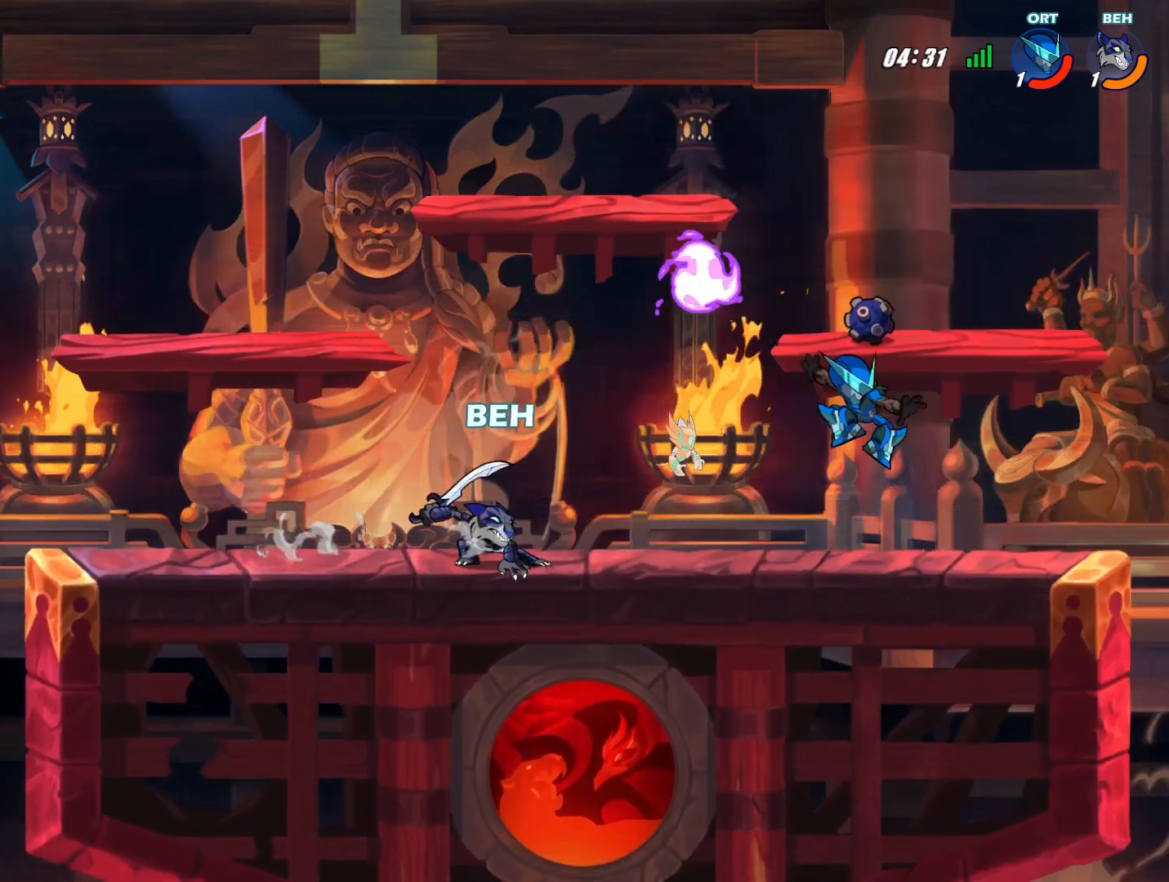
{"buttons": [], "left_stick": "right", "events": [[208, "TRIANGLE", "up"], [292, "TRIANGLE", "down"], [375, "TRIANGLE", "up"], [417, "TRIANGLE", "down"], [500, "TRIANGLE", "up"]]}
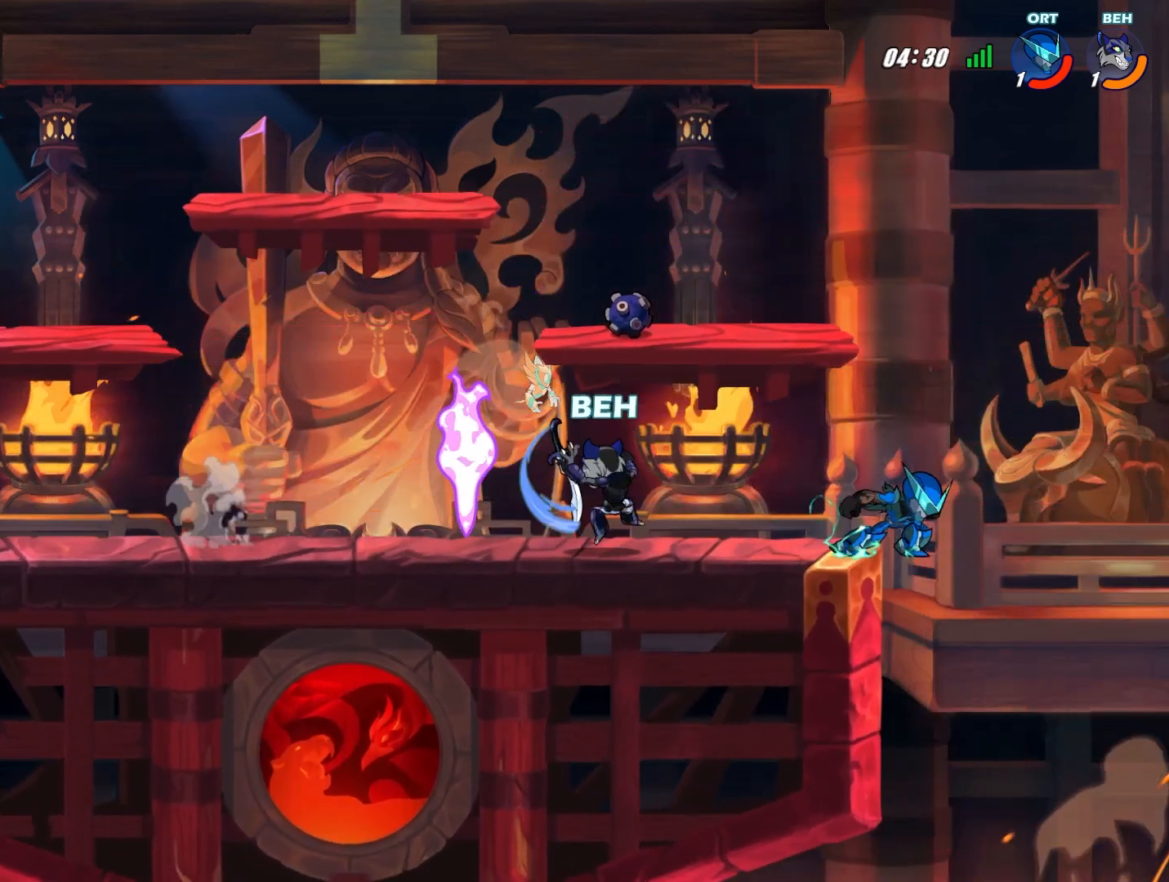
{"buttons": [], "left_stick": "up", "events": [[42, "TRIANGLE", "down"], [125, "TRIANGLE", "up"], [376, "left_stick", "up"]]}
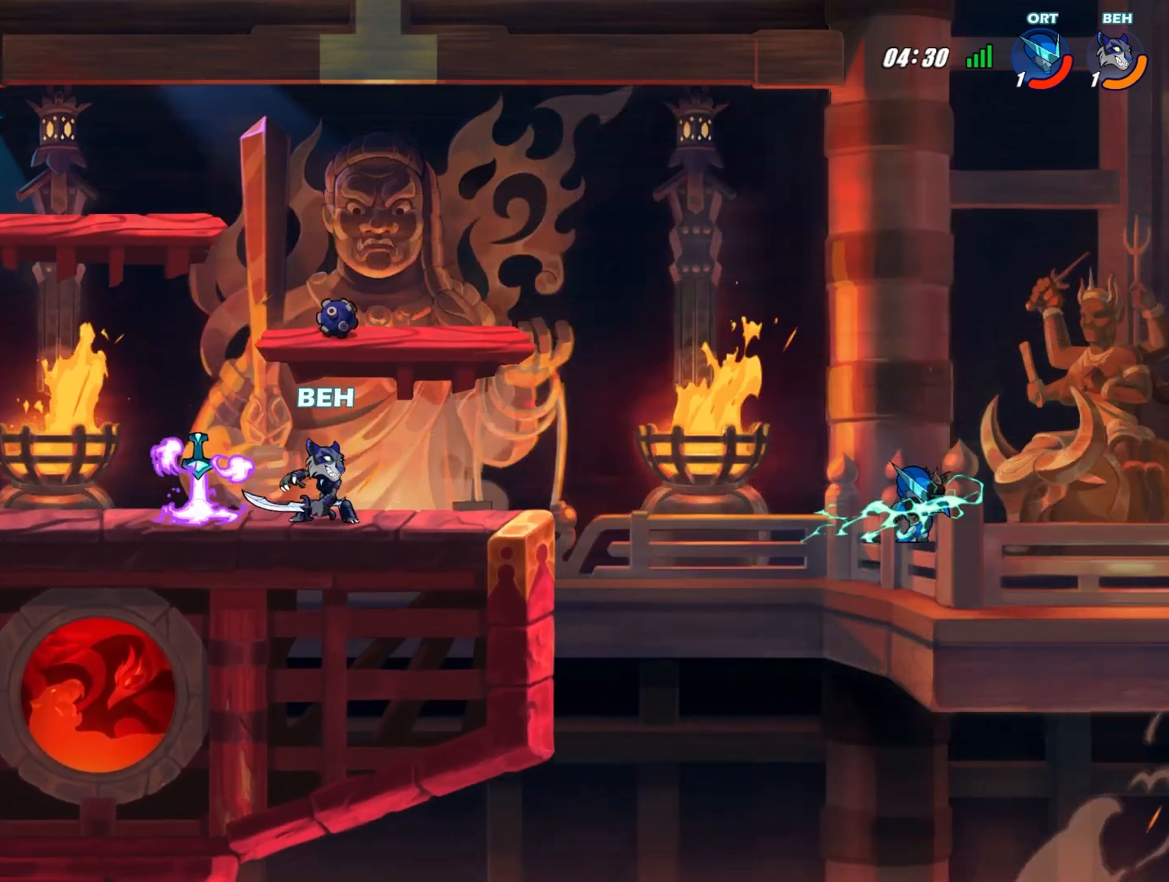
{"buttons": ["CROSS"], "left_stick": "right", "events": [[41, "left_stick", "right"], [500, "CROSS", "down"]]}
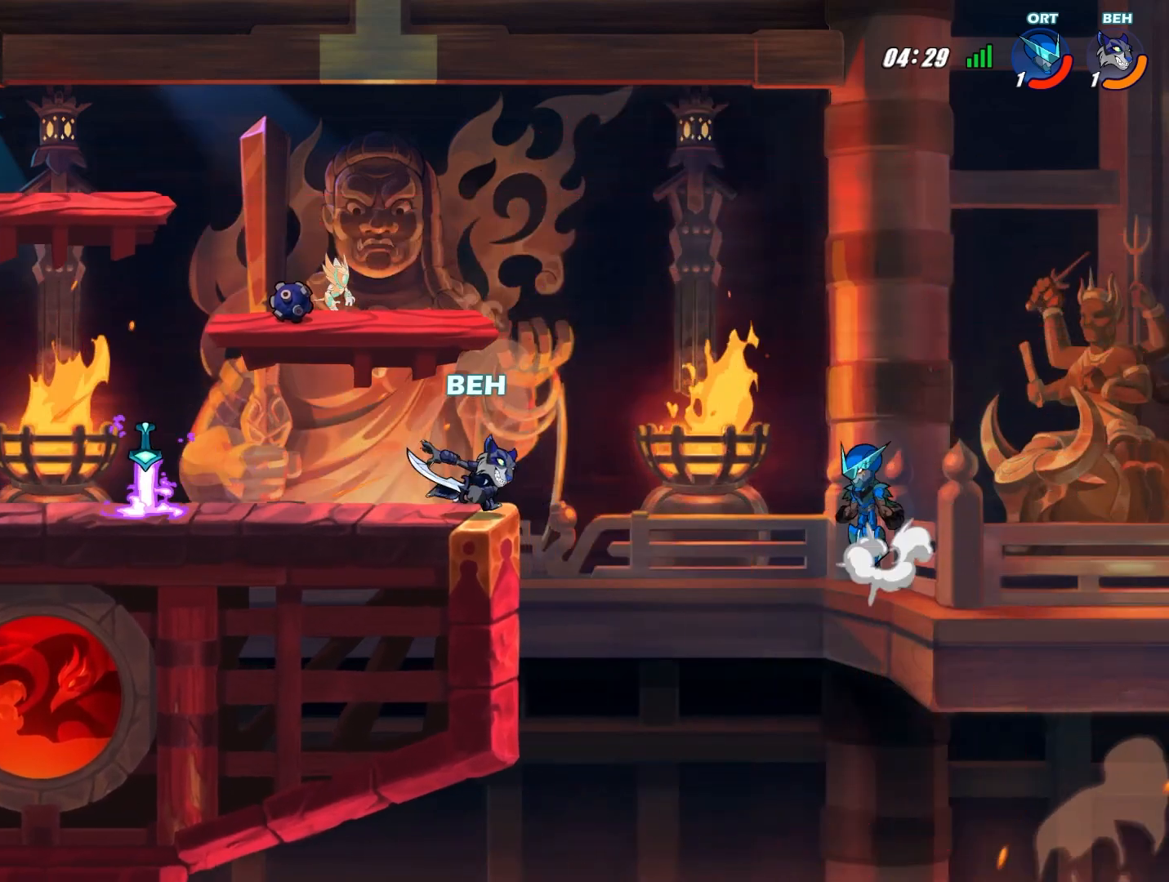
{"buttons": ["SQUARE"], "left_stick": "left", "events": [[84, "left_stick", "down"], [125, "CROSS", "up"], [209, "left_stick", "down-right"], [334, "left_stick", "center"], [417, "left_stick", "left"], [459, "SQUARE", "down"]]}
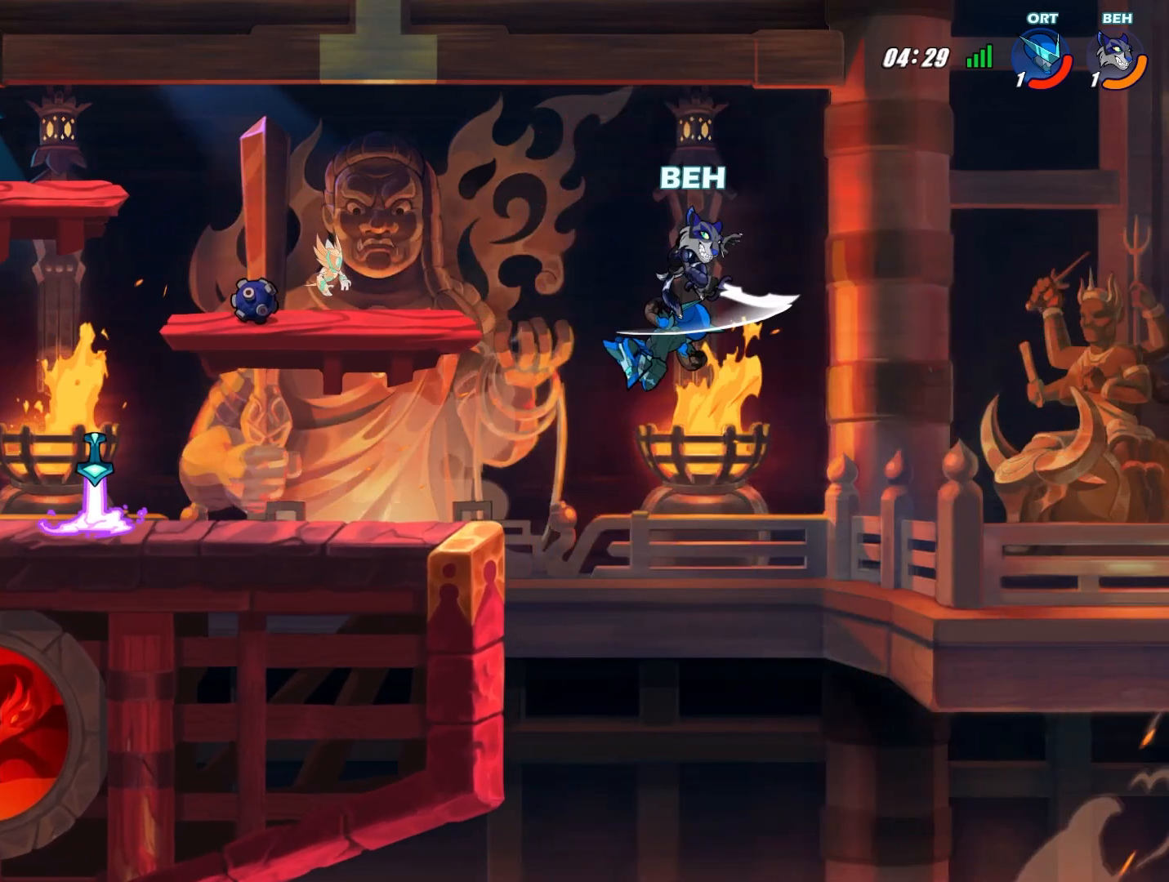
{"buttons": [], "left_stick": "left", "events": [[41, "SQUARE", "up"]]}
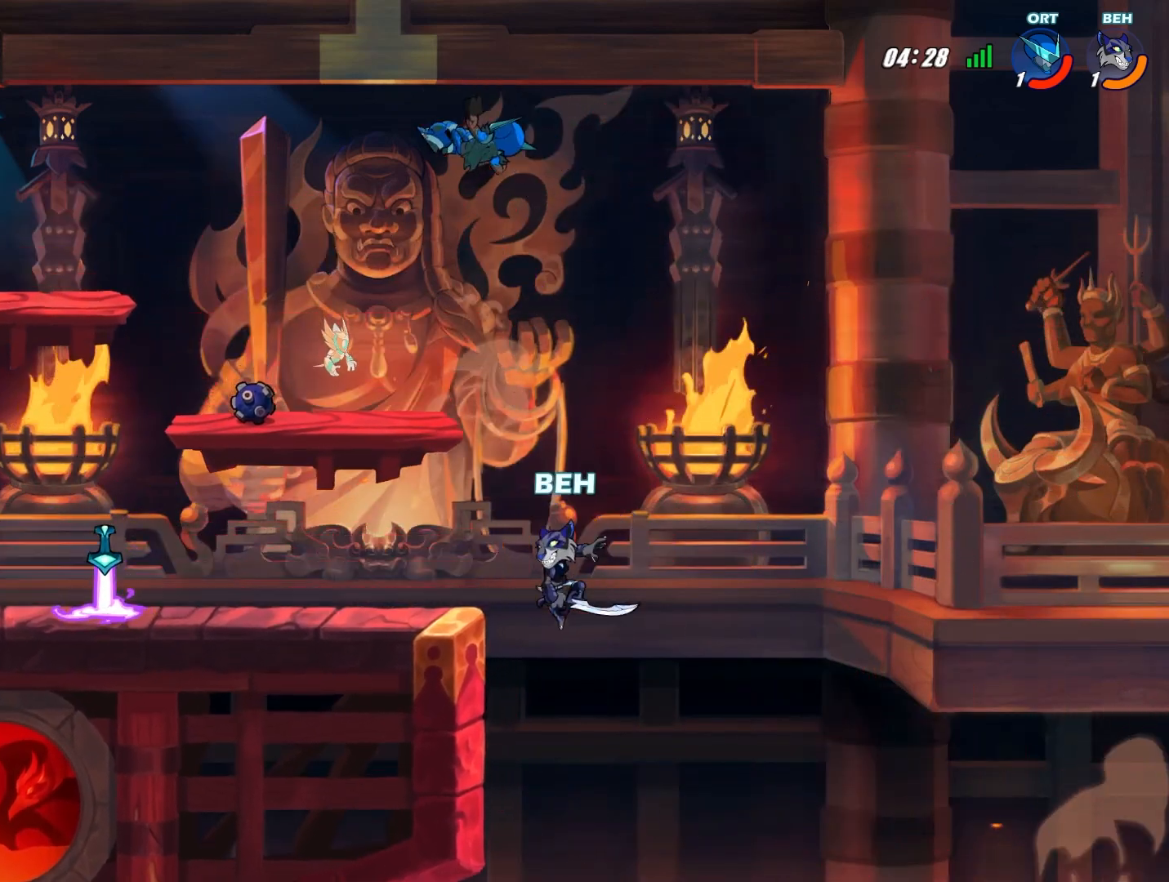
{"buttons": [], "left_stick": "left", "events": [[125, "CROSS", "down"], [250, "CROSS", "up"]]}
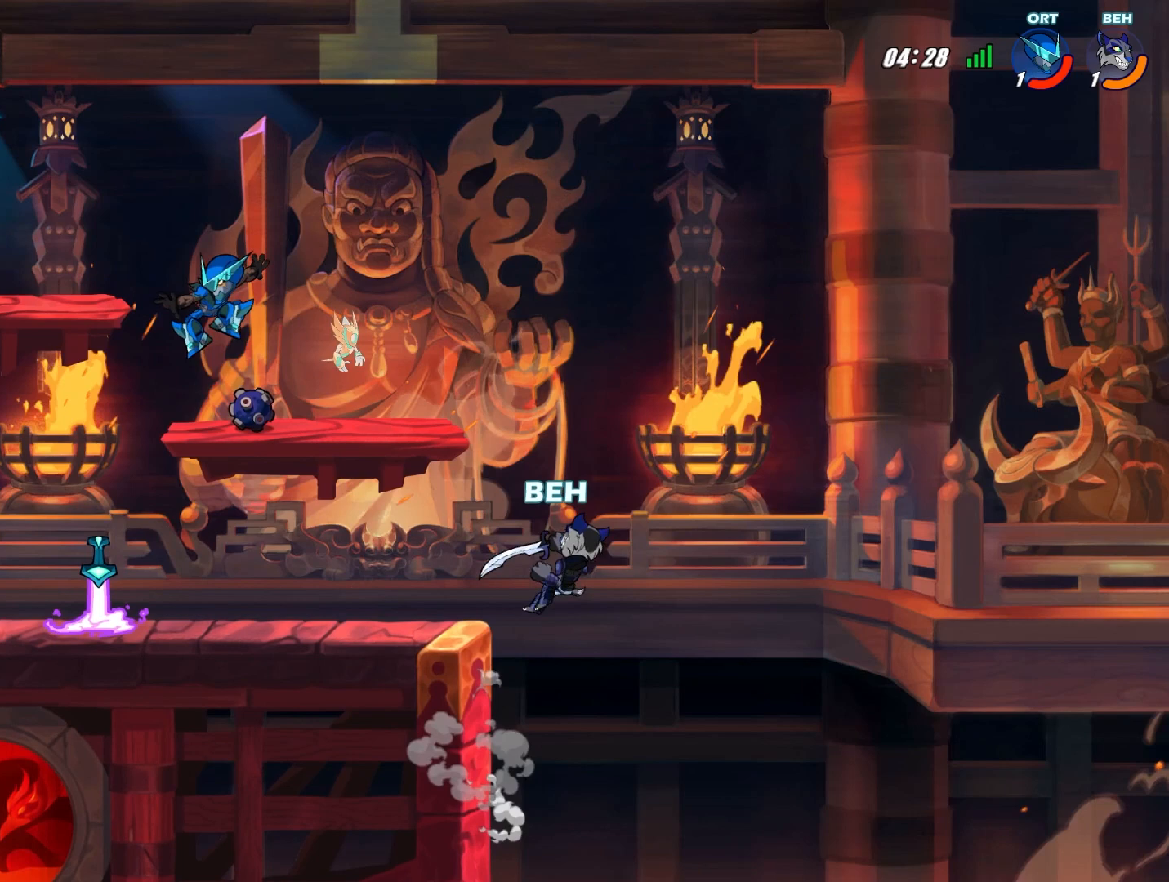
{"buttons": ["CROSS"], "left_stick": "left", "events": [[417, "CROSS", "down"]]}
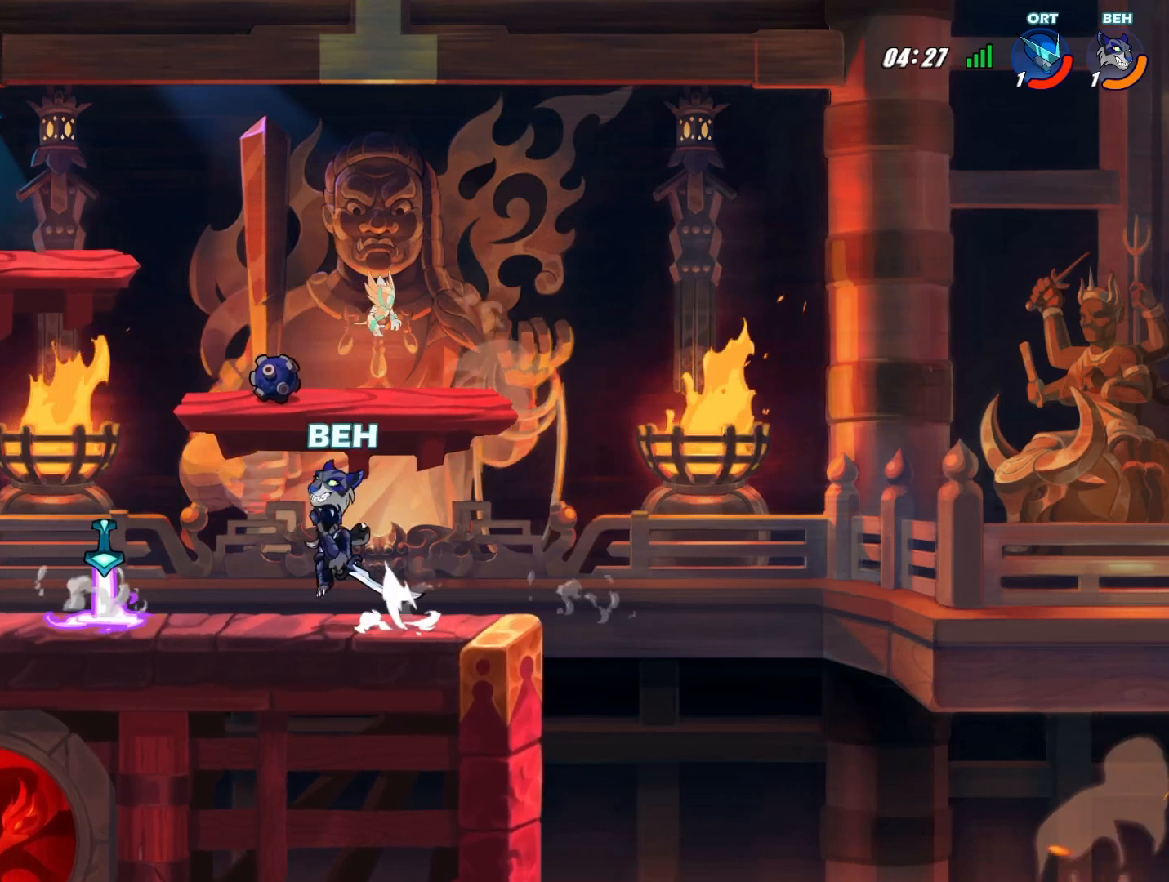
{"buttons": [], "left_stick": "right", "events": [[42, "CROSS", "up"], [84, "left_stick", "up"], [209, "R2", "down"], [334, "R2", "up"], [417, "left_stick", "right"]]}
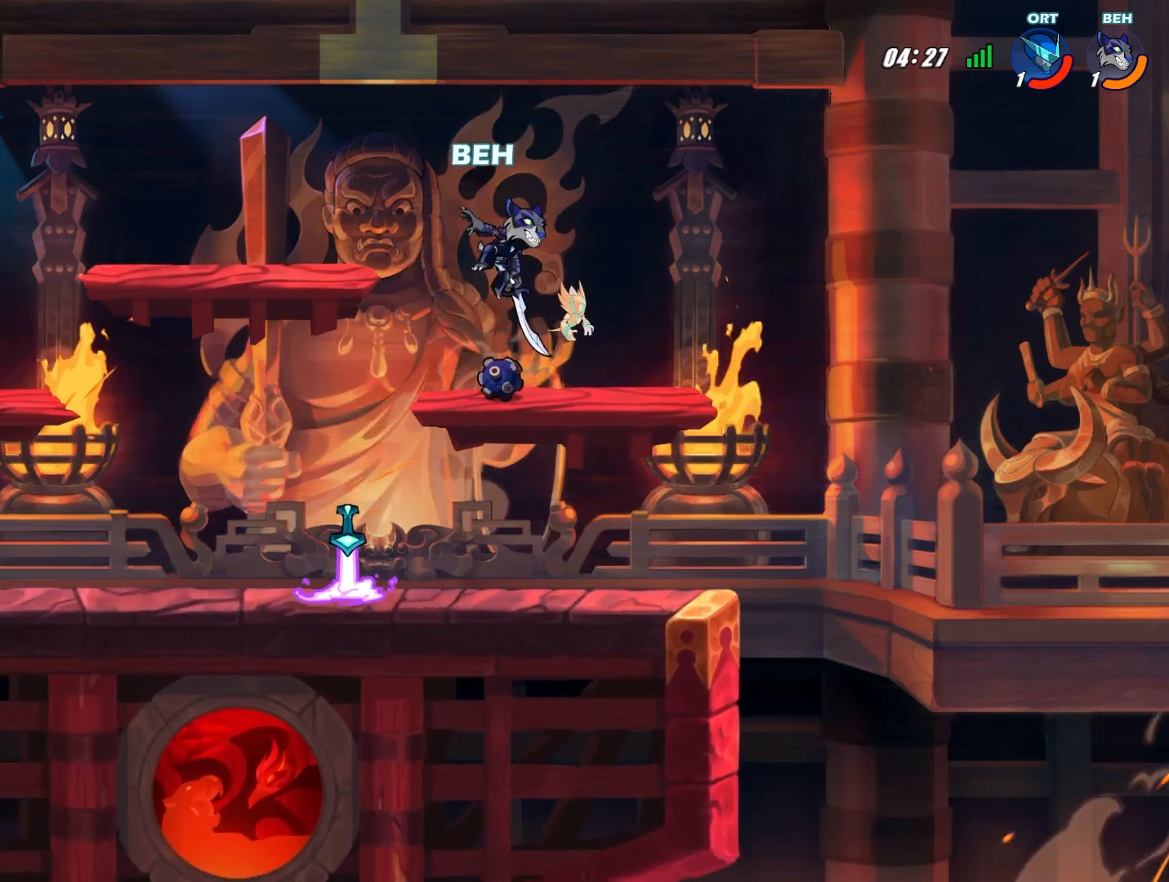
{"buttons": [], "left_stick": "down-left", "events": [[125, "left_stick", "down-right"], [333, "left_stick", "down-left"]]}
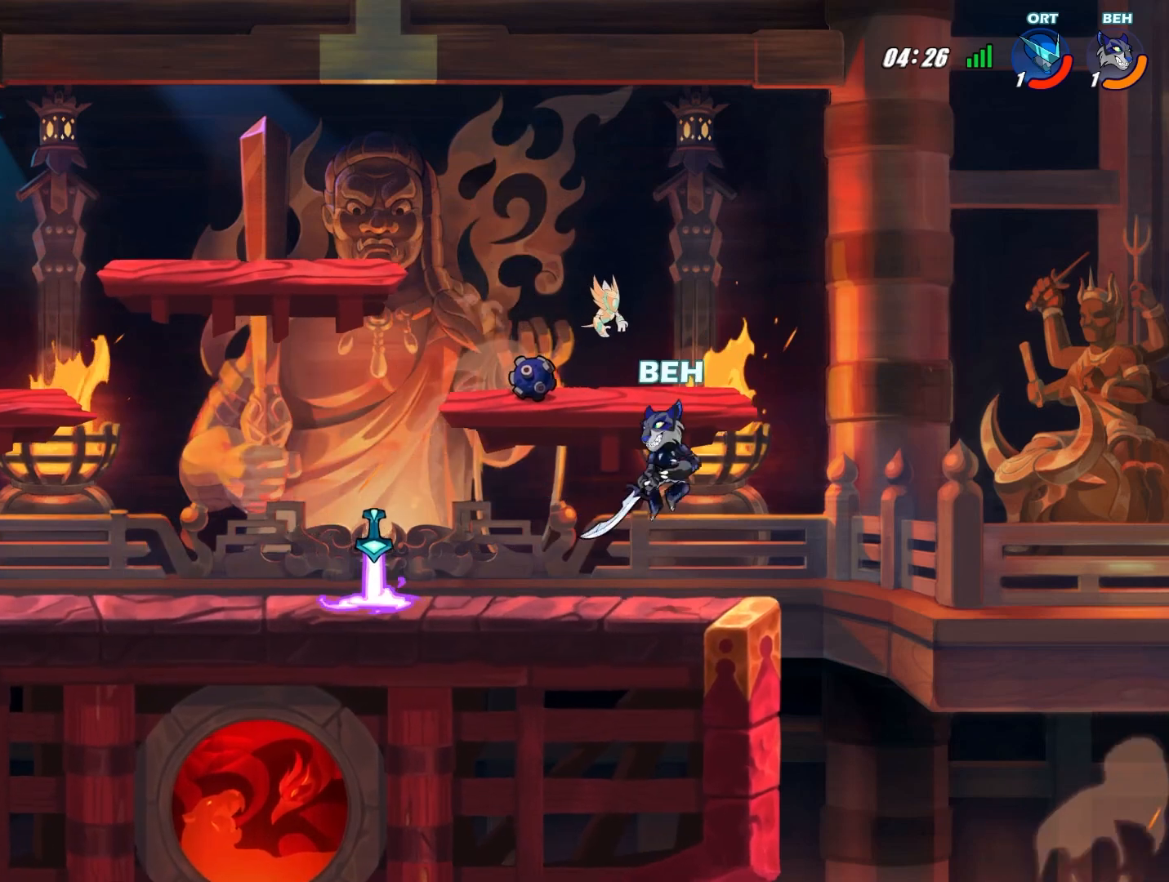
{"buttons": [], "left_stick": "center", "events": [[84, "left_stick", "left"], [167, "R1", "down"], [250, "R1", "up"], [376, "left_stick", "center"]]}
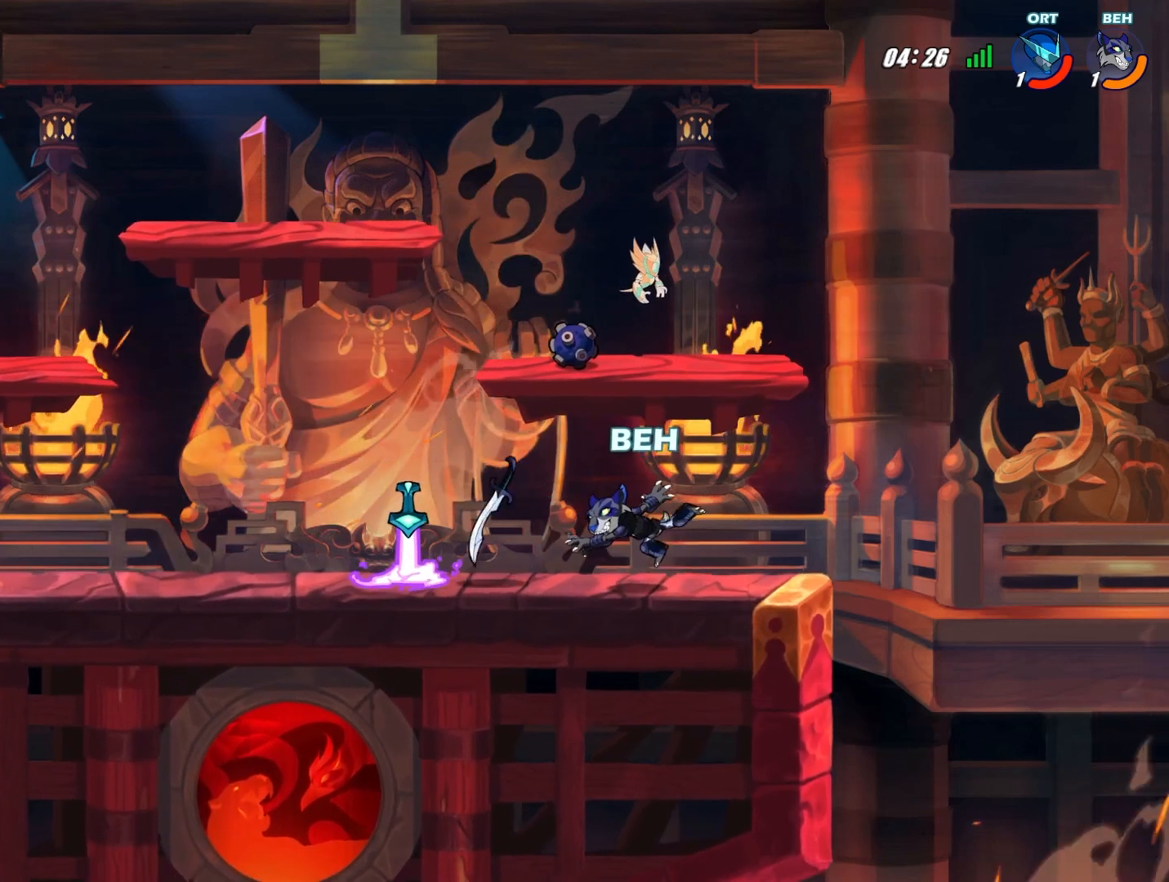
{"buttons": [], "left_stick": "left", "events": [[417, "left_stick", "left"]]}
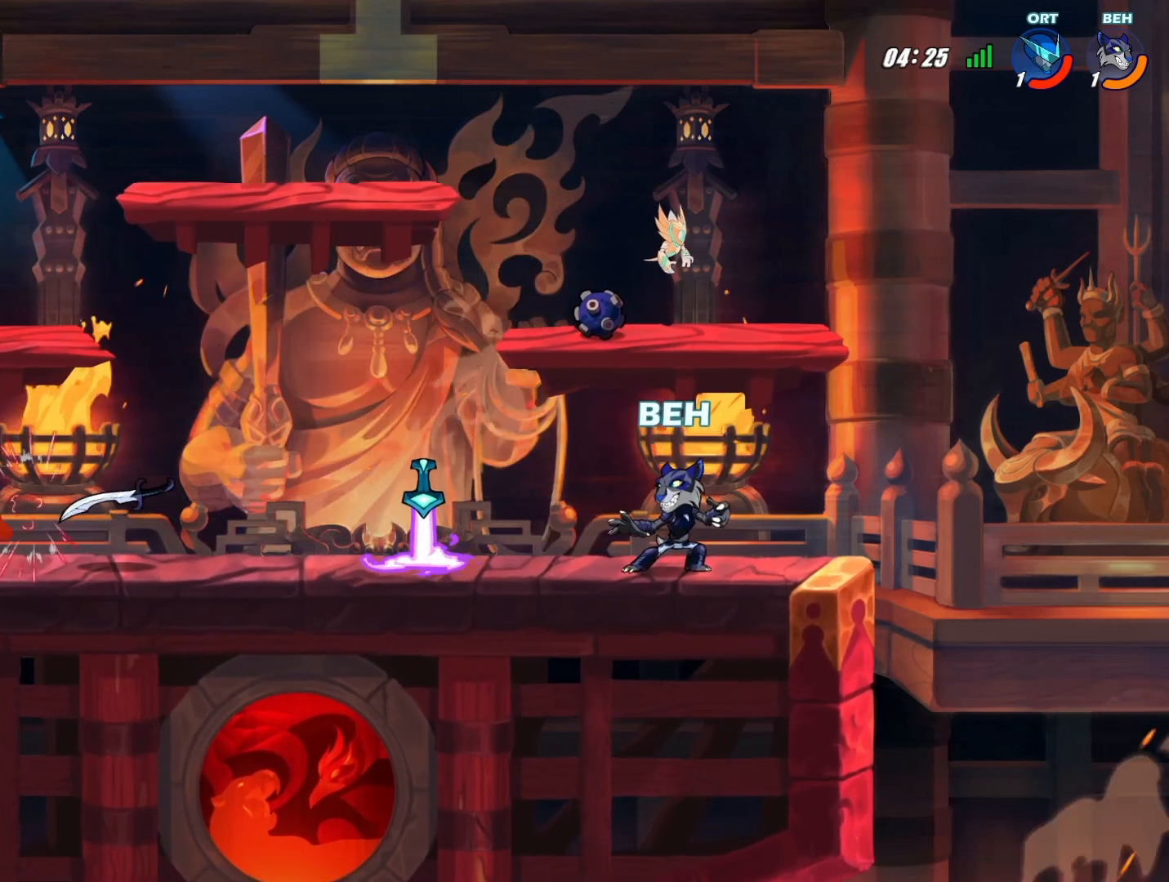
{"buttons": ["SQUARE"], "left_stick": "up", "events": [[459, "SQUARE", "down"], [501, "left_stick", "up"]]}
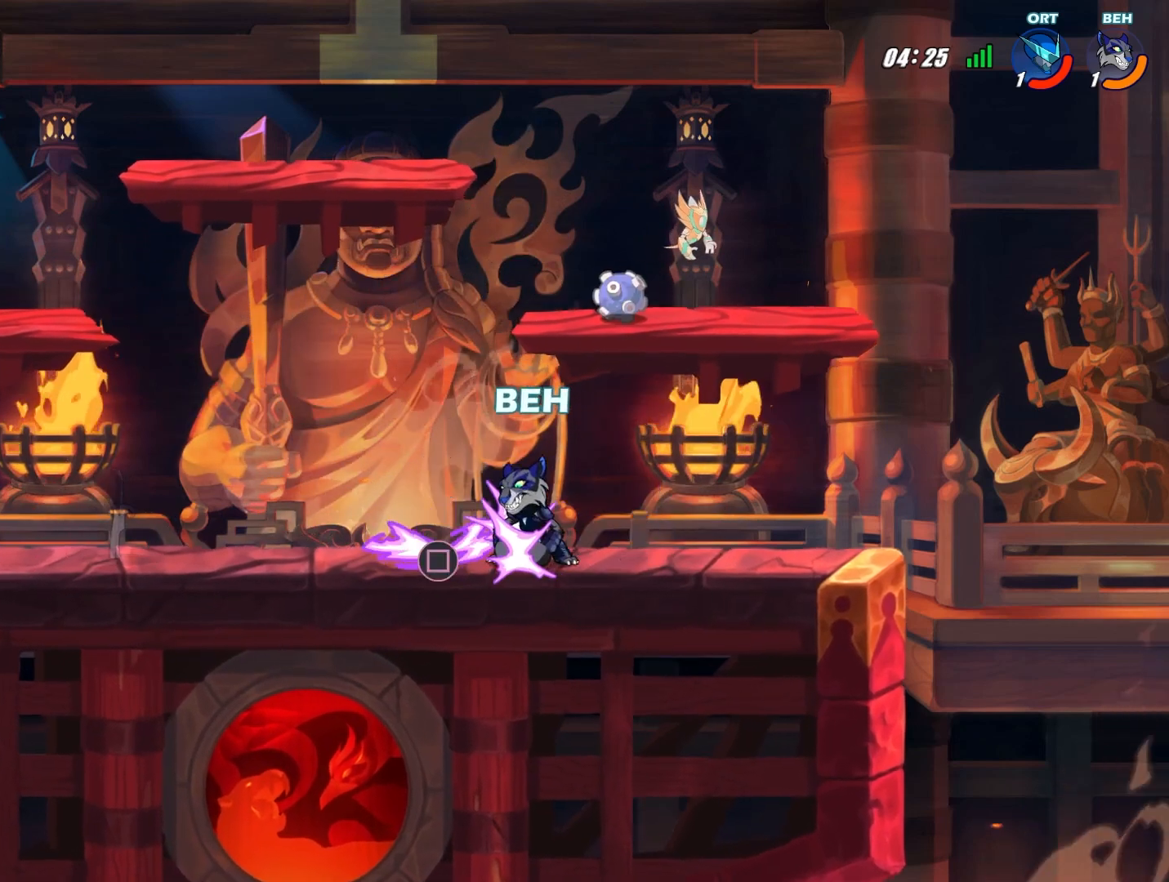
{"buttons": [], "left_stick": "left", "events": [[41, "SQUARE", "up"], [292, "CROSS", "down"], [417, "CROSS", "up"], [459, "left_stick", "left"]]}
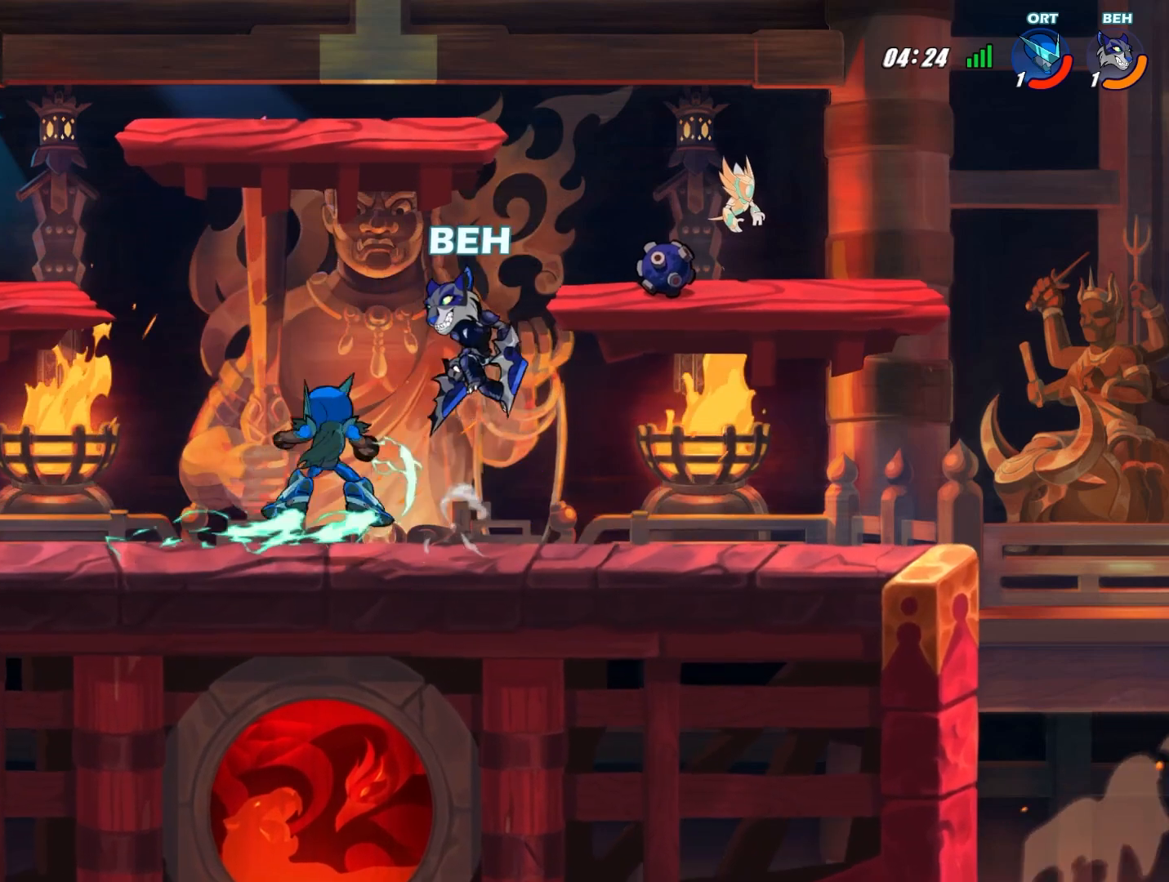
{"buttons": [], "left_stick": "right", "events": [[209, "left_stick", "down"], [292, "left_stick", "right"]]}
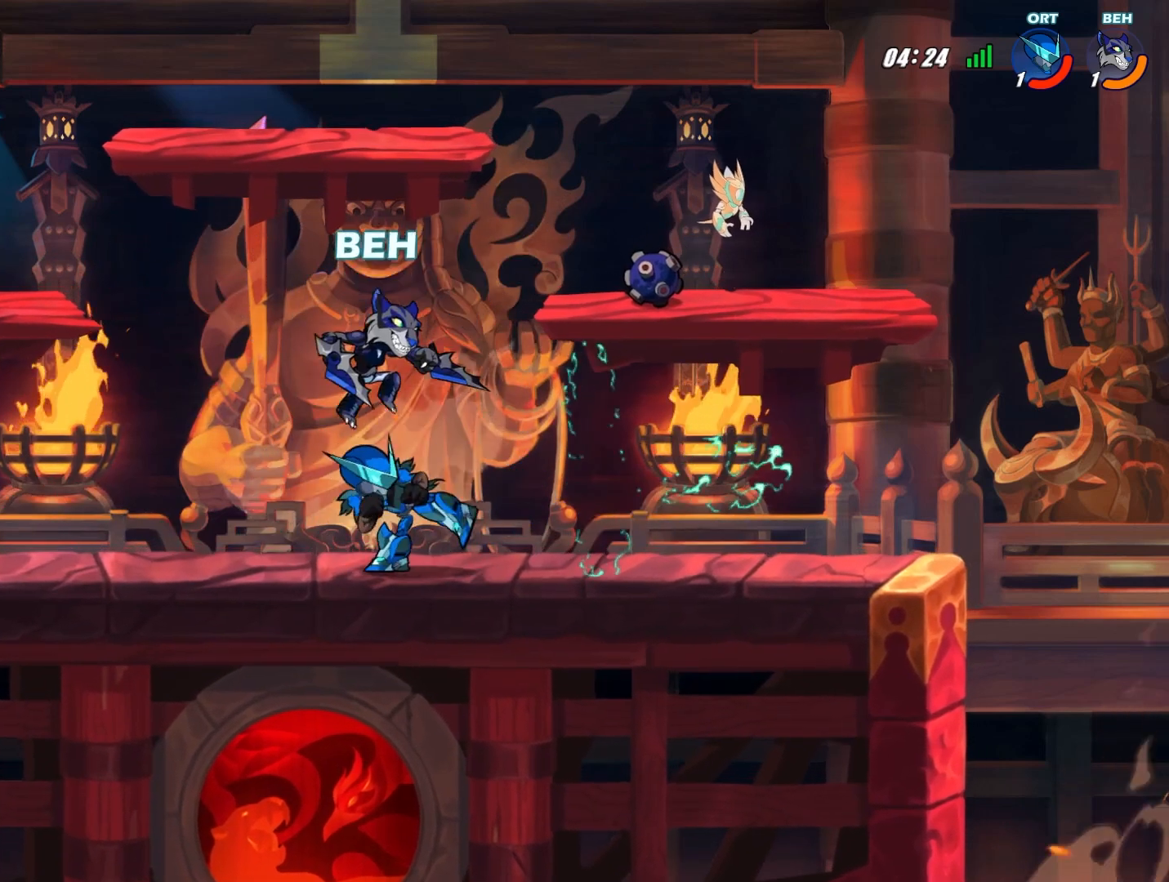
{"buttons": [], "left_stick": "left", "events": [[83, "SQUARE", "down"], [208, "SQUARE", "up"], [208, "left_stick", "left"]]}